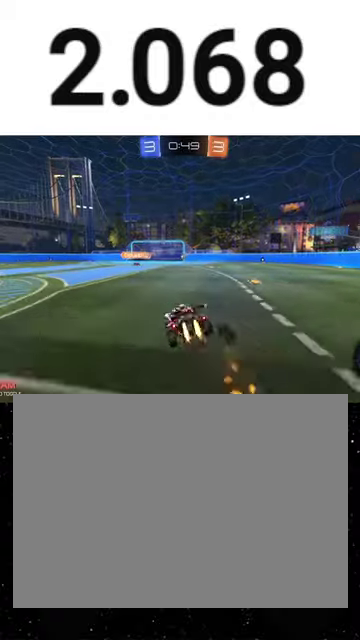
Gameplay with a controller (Xbox layout); each line is a JSON object with the inputs held at the frame after it. "events" lists button and stick changes between this image and that frame as [ms after this image, input, new state], when the widget could be followed in between. This overlay highlights the sticks when they move; stick clicks (L3 R3) are not distinguishable. Not read: L1 R1 R2.
{"buttons": ["X"], "left_stick": "down-left", "right_stick": "center", "events": [[33, "X", "down"], [100, "A", "up"], [133, "Y", "down"], [233, "left_stick", "down-right"], [267, "Y", "up"], [300, "left_stick", "down"], [333, "Y", "down"], [367, "left_stick", "down-left"], [467, "Y", "up"]]}
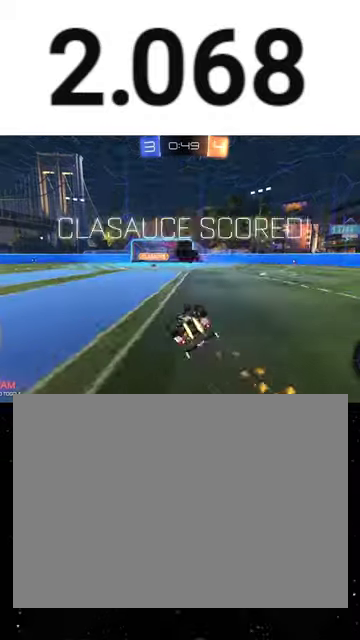
{"buttons": ["X"], "left_stick": "down", "right_stick": "center", "events": [[500, "left_stick", "down"]]}
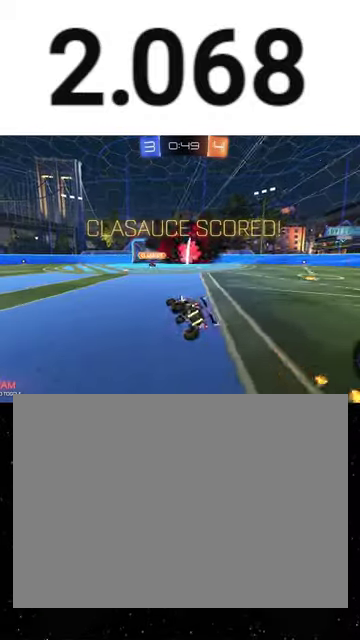
{"buttons": [], "left_stick": "center", "right_stick": "center", "events": [[67, "Y", "down"], [200, "Y", "up"], [267, "X", "up"], [433, "left_stick", "center"]]}
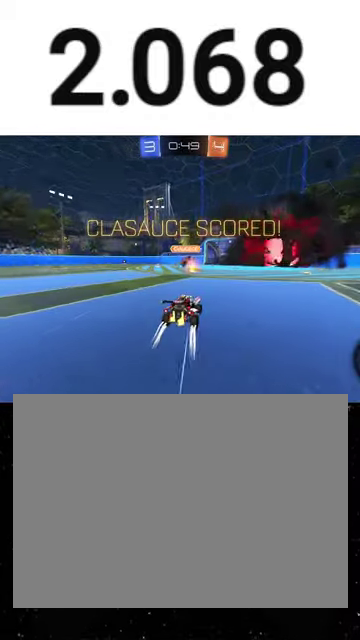
{"buttons": ["X"], "left_stick": "down", "right_stick": "center", "events": [[167, "left_stick", "up-left"], [200, "A", "down"], [367, "left_stick", "down"], [400, "X", "down"], [467, "A", "up"]]}
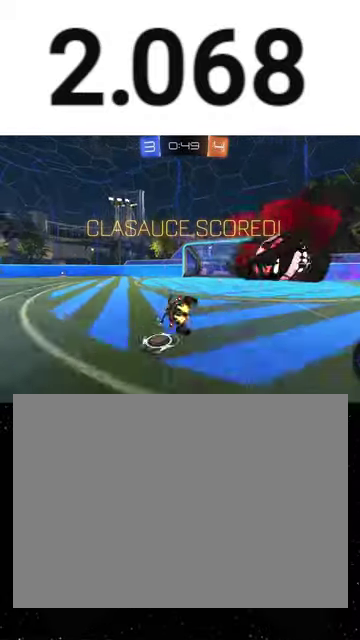
{"buttons": ["X"], "left_stick": "down", "right_stick": "center", "events": [[233, "left_stick", "down-left"], [433, "left_stick", "down"]]}
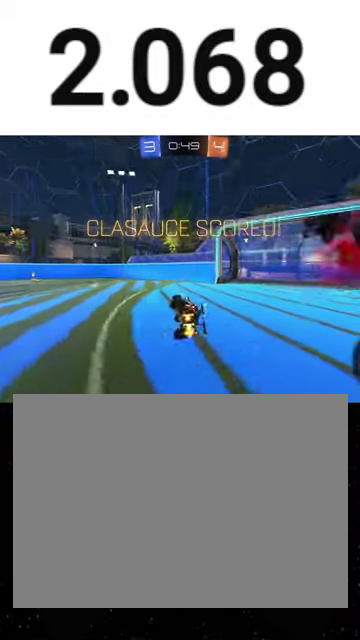
{"buttons": [], "left_stick": "left", "right_stick": "center", "events": [[100, "left_stick", "down-left"], [233, "left_stick", "left"], [333, "X", "up"]]}
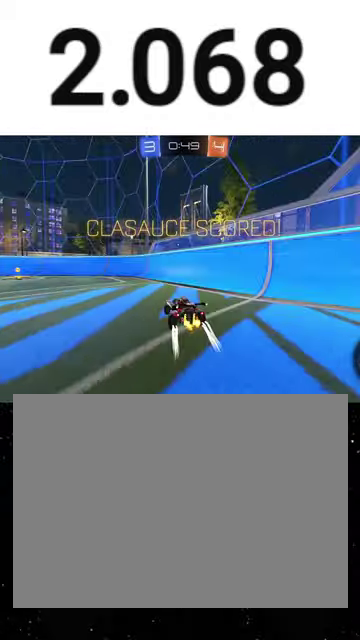
{"buttons": [], "left_stick": "down", "right_stick": "center", "events": [[267, "A", "down"], [300, "left_stick", "up-left"], [433, "left_stick", "down"], [500, "A", "up"]]}
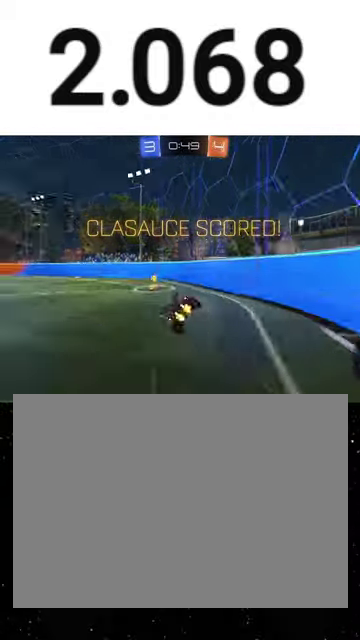
{"buttons": [], "left_stick": "center", "right_stick": "center", "events": [[133, "left_stick", "down-right"], [233, "left_stick", "center"]]}
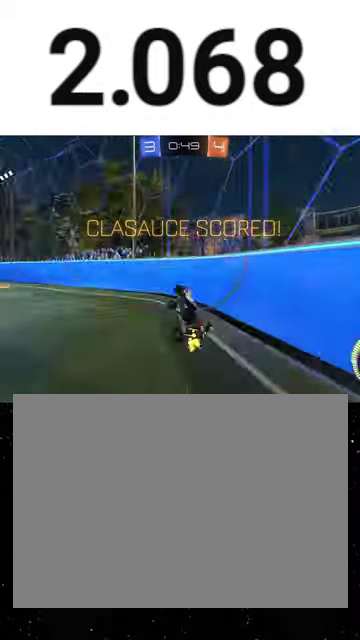
{"buttons": [], "left_stick": "center", "right_stick": "center", "events": [[33, "A", "down"], [100, "A", "up"], [367, "A", "down"], [467, "A", "up"]]}
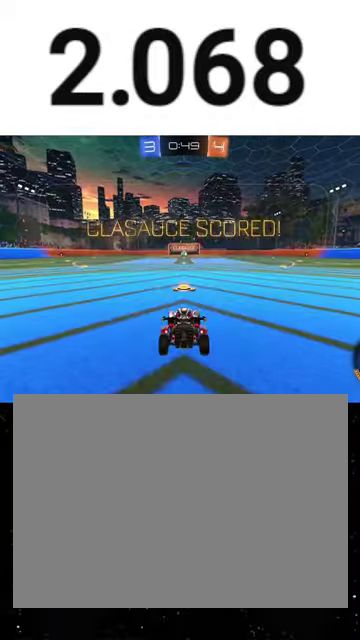
{"buttons": ["SELECT"], "left_stick": "center", "right_stick": "center", "events": [[33, "A", "down"], [100, "A", "up"], [333, "SELECT", "down"], [400, "Y", "down"], [467, "Y", "up"]]}
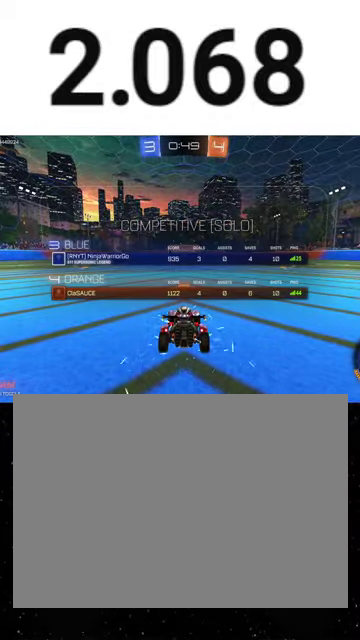
{"buttons": ["SELECT"], "left_stick": "center", "right_stick": "center", "events": []}
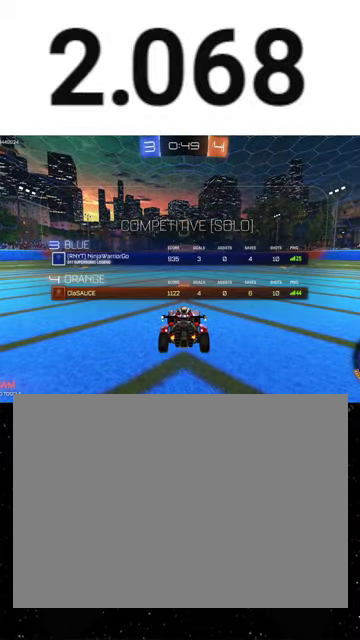
{"buttons": ["SELECT"], "left_stick": "center", "right_stick": "center", "events": []}
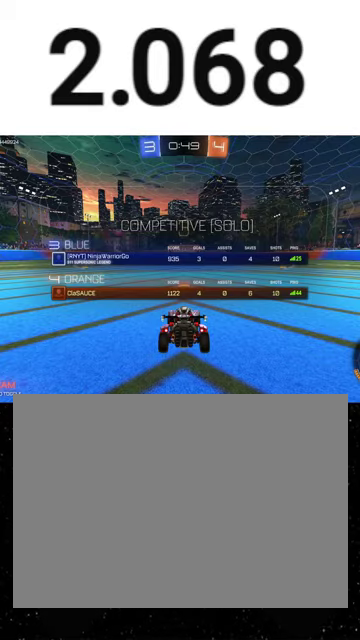
{"buttons": ["SELECT"], "left_stick": "center", "right_stick": "center", "events": []}
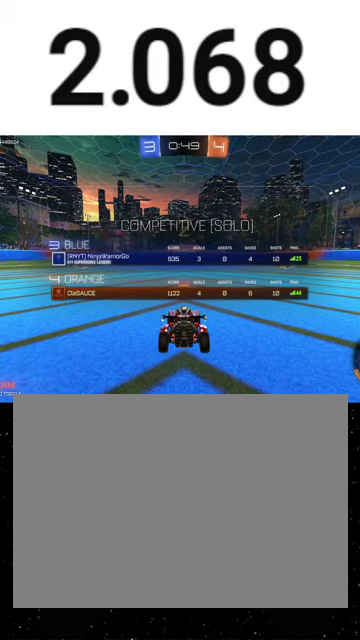
{"buttons": ["Y", "SELECT"], "left_stick": "center", "right_stick": "center", "events": [[467, "Y", "down"]]}
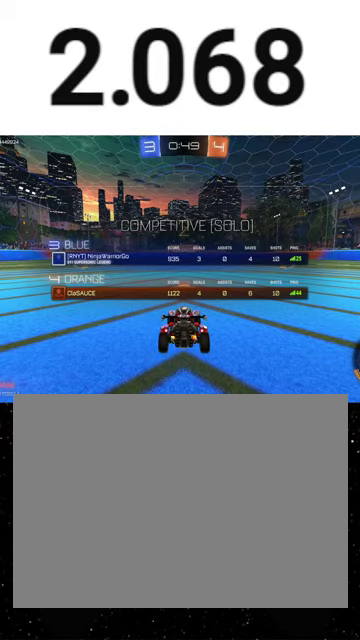
{"buttons": [], "left_stick": "center", "right_stick": "center", "events": [[67, "Y", "up"], [167, "Y", "down"], [233, "Y", "up"], [267, "SELECT", "up"]]}
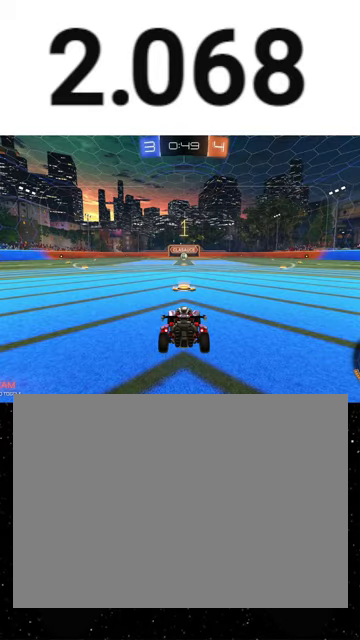
{"buttons": [], "left_stick": "center", "right_stick": "center", "events": []}
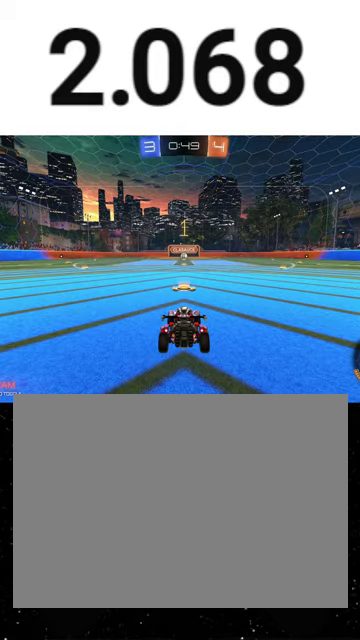
{"buttons": [], "left_stick": "center", "right_stick": "center", "events": [[267, "left_stick", "right"], [433, "left_stick", "center"]]}
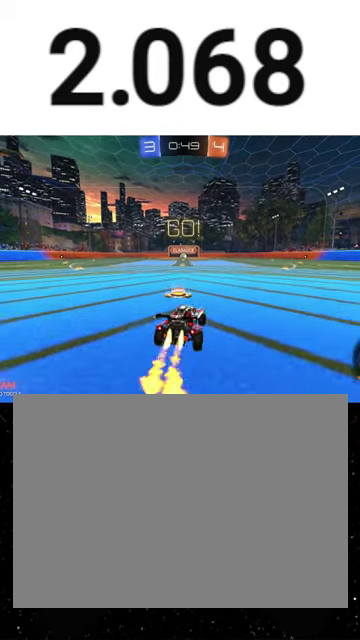
{"buttons": ["X"], "left_stick": "down", "right_stick": "center", "events": [[67, "left_stick", "up-left"], [133, "A", "down"], [167, "left_stick", "down"], [200, "A", "up"], [200, "X", "down"], [233, "Y", "down"], [333, "Y", "up"], [367, "left_stick", "down-right"], [400, "Y", "down"], [500, "Y", "up"], [500, "left_stick", "down"]]}
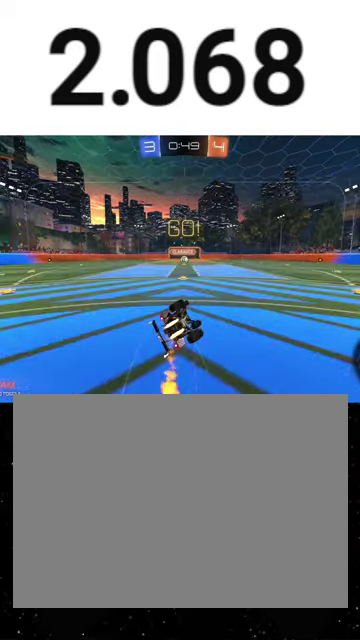
{"buttons": ["X"], "left_stick": "down-left", "right_stick": "center", "events": [[67, "left_stick", "down-left"], [200, "left_stick", "down"], [367, "left_stick", "down-left"]]}
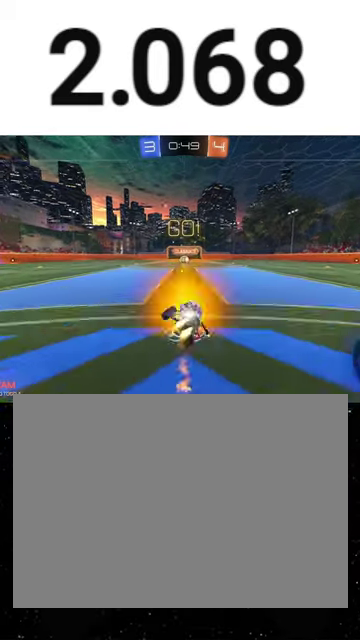
{"buttons": [], "left_stick": "center", "right_stick": "center", "events": [[33, "left_stick", "center"], [67, "X", "up"]]}
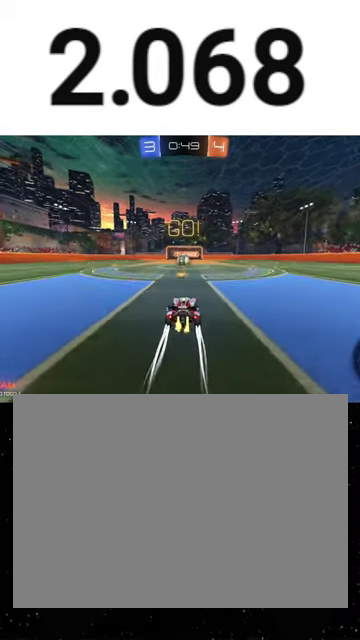
{"buttons": ["A"], "left_stick": "center", "right_stick": "center", "events": [[500, "A", "down"]]}
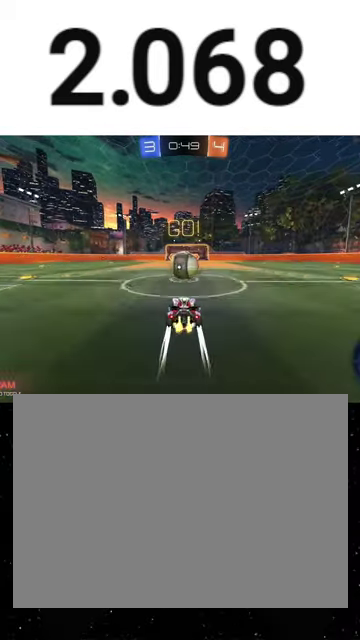
{"buttons": ["X"], "left_stick": "up", "right_stick": "center", "events": [[67, "A", "up"], [367, "left_stick", "up"], [467, "X", "down"]]}
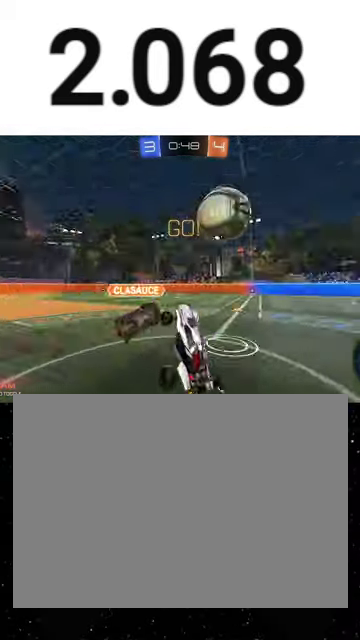
{"buttons": [], "left_stick": "down-right", "right_stick": "center", "events": [[133, "X", "up"], [333, "L3", "down"], [400, "A", "down"], [433, "L3", "up"], [433, "left_stick", "down-right"], [467, "A", "up"]]}
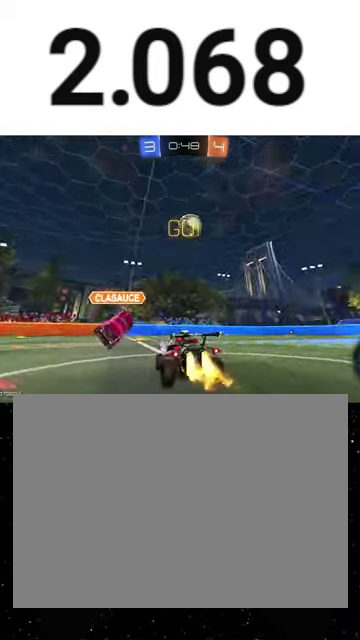
{"buttons": ["X", "Y"], "left_stick": "down", "right_stick": "center", "events": [[33, "Y", "down"], [100, "Y", "up"], [200, "left_stick", "center"], [267, "A", "down"], [267, "left_stick", "up-left"], [400, "left_stick", "down"], [433, "X", "down"], [467, "A", "up"], [500, "Y", "down"]]}
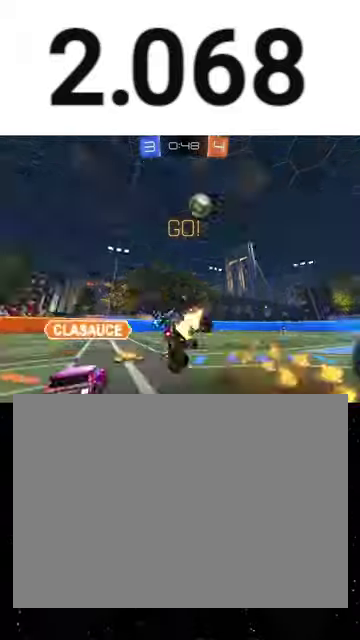
{"buttons": ["X"], "left_stick": "down-left", "right_stick": "center", "events": [[67, "Y", "up"], [167, "Y", "down"], [300, "Y", "up"], [300, "left_stick", "down-left"]]}
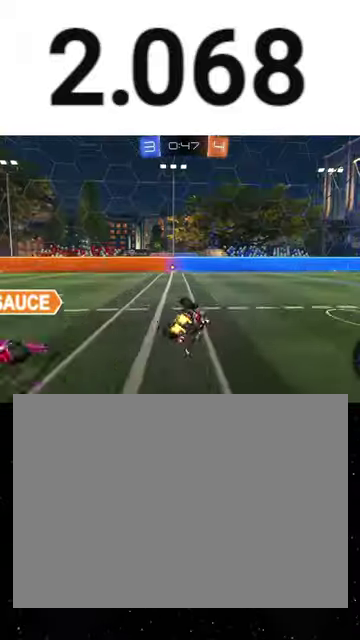
{"buttons": [], "left_stick": "down-left", "right_stick": "center", "events": [[33, "left_stick", "down"], [200, "X", "up"], [400, "left_stick", "down-left"]]}